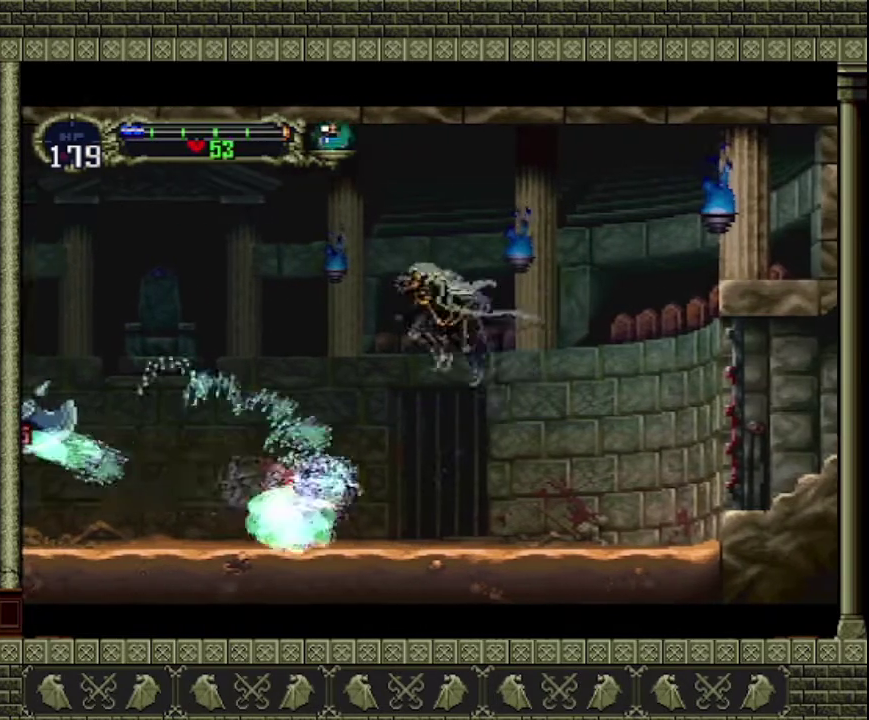
Gameplay with a controller (PlayStation layout); each line is a JSON object with the inputs held at the frame after it. "events" lists button and stick changes between this image and that frame as [ms after this image, input, new state], when the widget could be followed in between. This overlay highlights the sticks when they move; stick clicks (L3 R3) are not distinguishable. Not read: L3 R3 right_stick.
{"buttons": [], "left_stick": "right", "events": [[33, "CROSS", "down"], [200, "CROSS", "up"], [333, "left_stick", "right"]]}
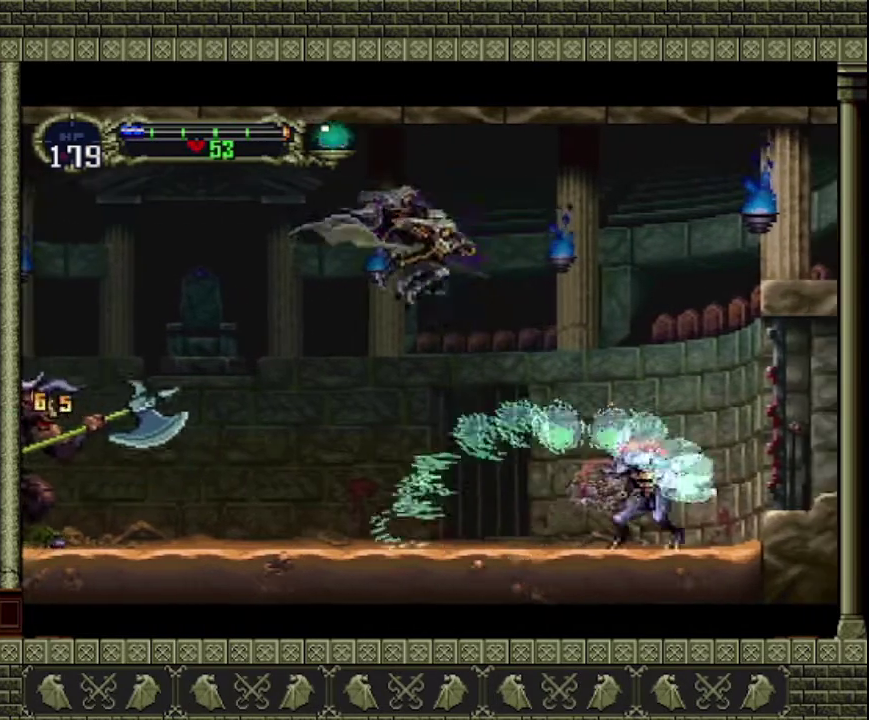
{"buttons": ["SQUARE"], "left_stick": "right", "events": [[67, "left_stick", "center"], [433, "left_stick", "right"], [500, "SQUARE", "down"]]}
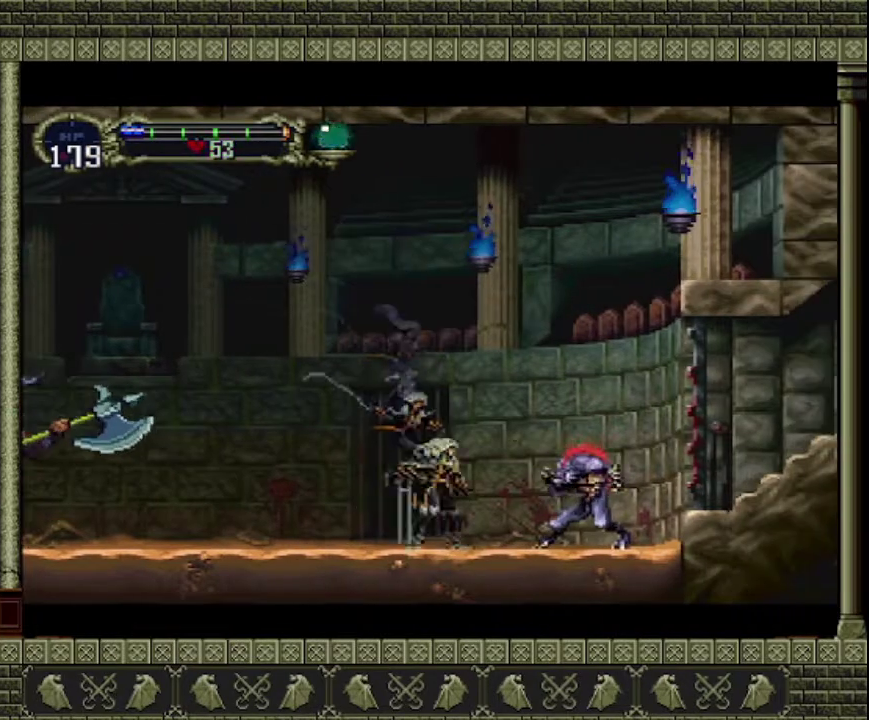
{"buttons": [], "left_stick": "left", "events": [[133, "SQUARE", "up"], [133, "left_stick", "center"], [433, "left_stick", "left"]]}
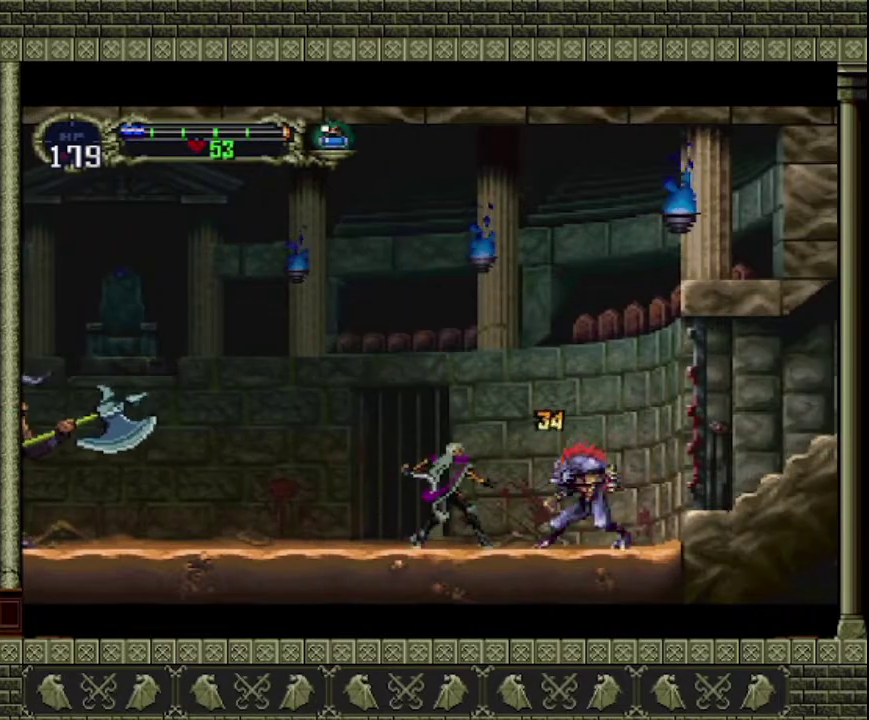
{"buttons": ["CROSS"], "left_stick": "left", "events": [[267, "CROSS", "down"]]}
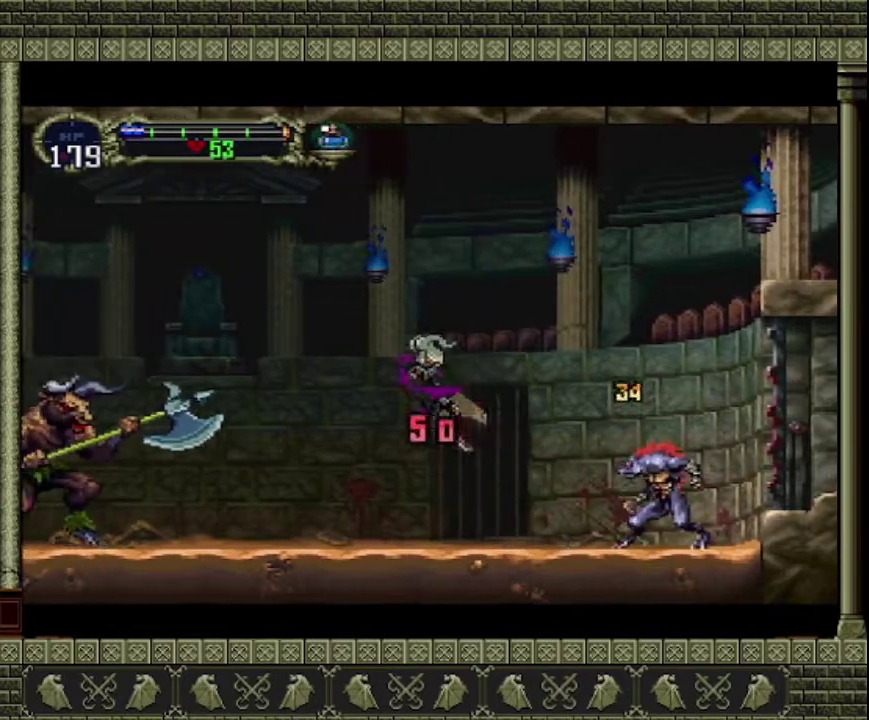
{"buttons": [], "left_stick": "right", "events": [[67, "left_stick", "center"], [133, "CROSS", "up"], [500, "left_stick", "right"]]}
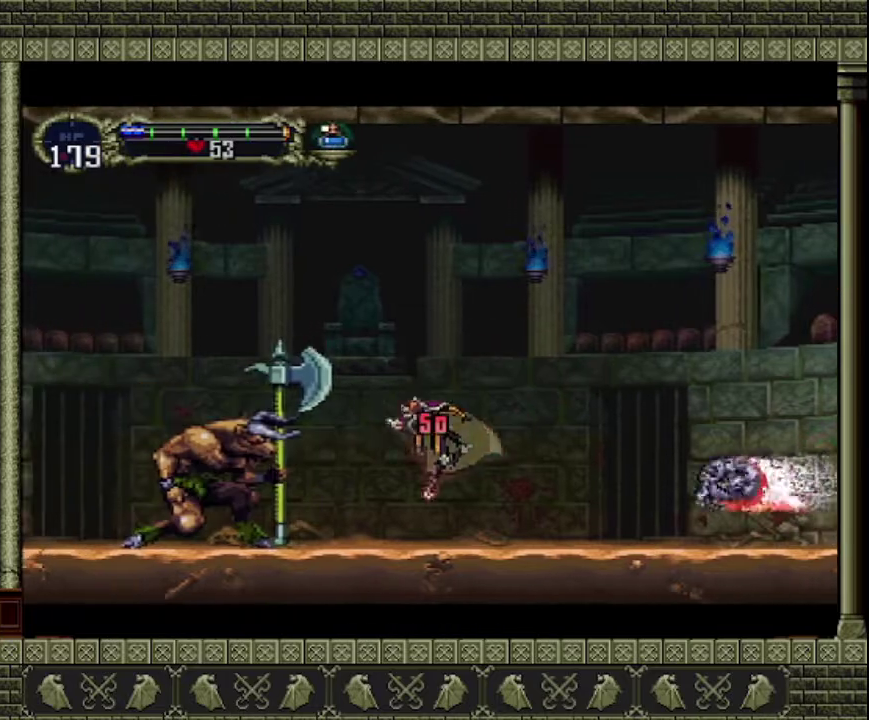
{"buttons": ["CROSS"], "left_stick": "right", "events": [[233, "CROSS", "down"]]}
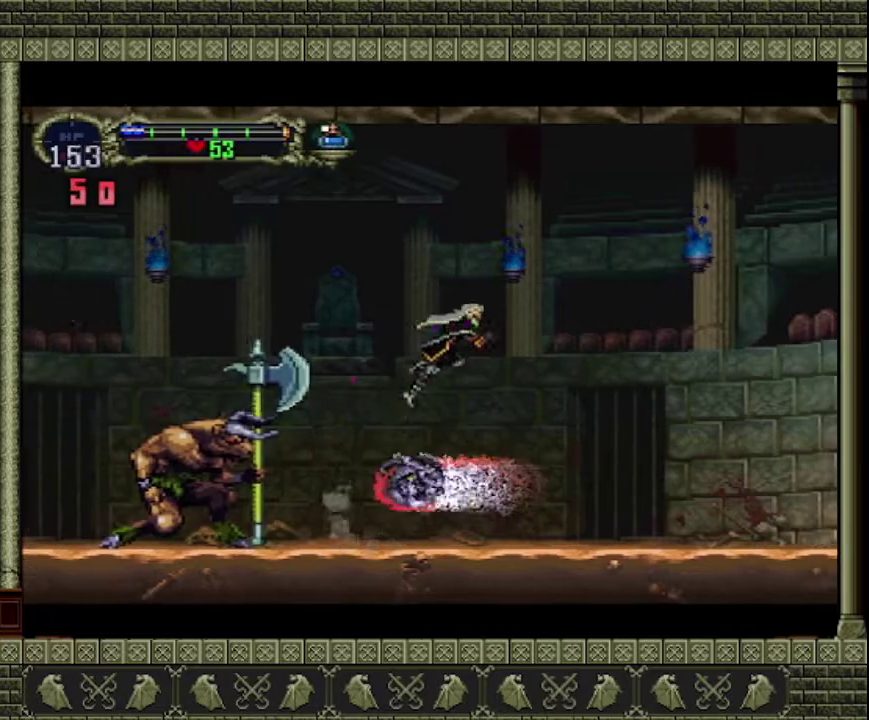
{"buttons": ["CROSS"], "left_stick": "right", "events": [[233, "CROSS", "up"], [433, "CROSS", "down"]]}
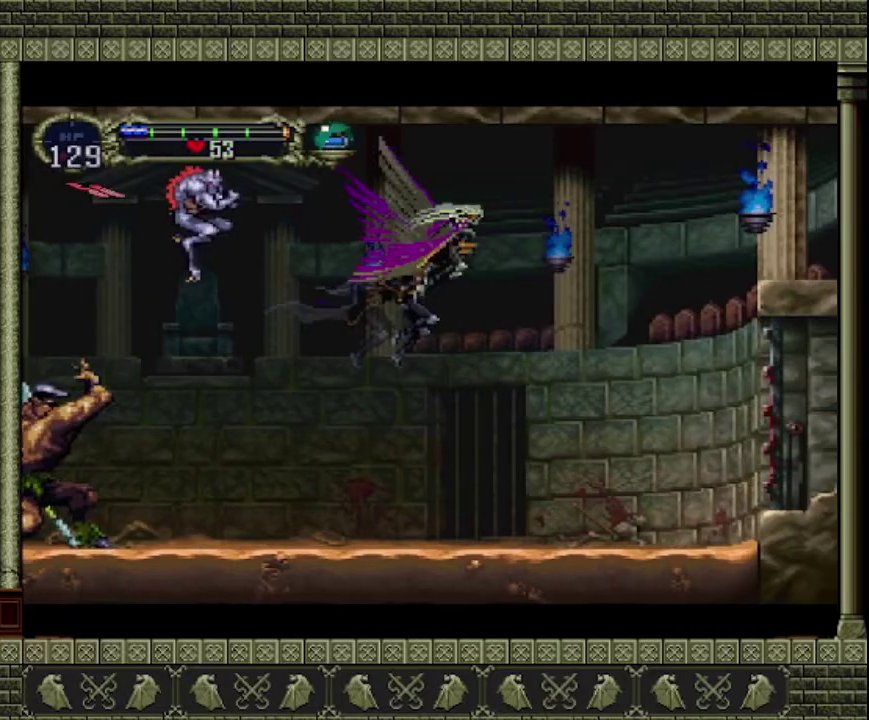
{"buttons": ["CROSS"], "left_stick": "right", "events": []}
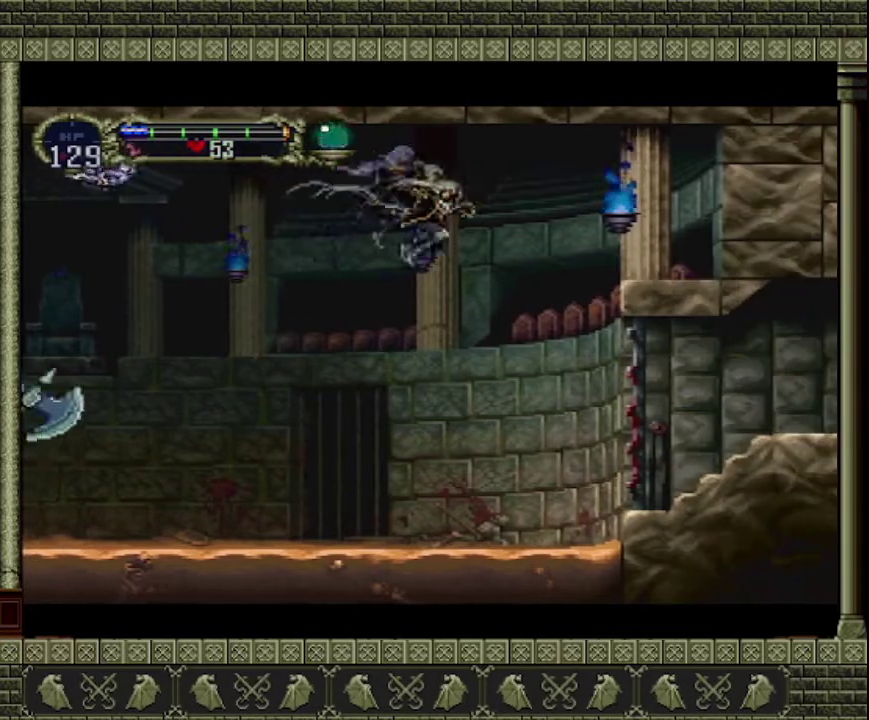
{"buttons": [], "left_stick": "down-right", "events": [[267, "CROSS", "up"], [500, "left_stick", "down-right"]]}
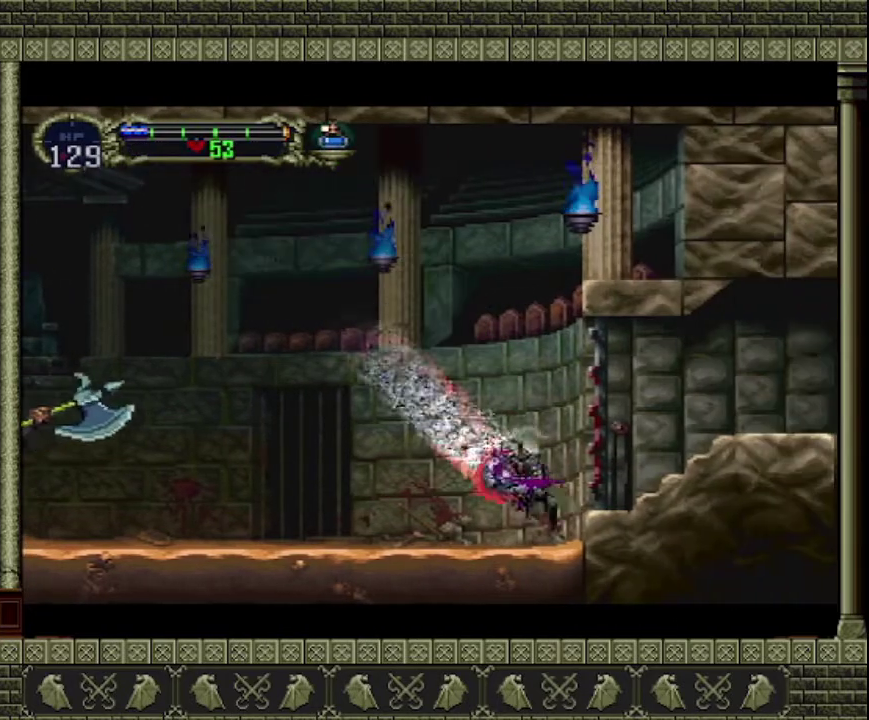
{"buttons": [], "left_stick": "center", "events": [[67, "left_stick", "down-left"], [233, "left_stick", "left"], [333, "left_stick", "center"]]}
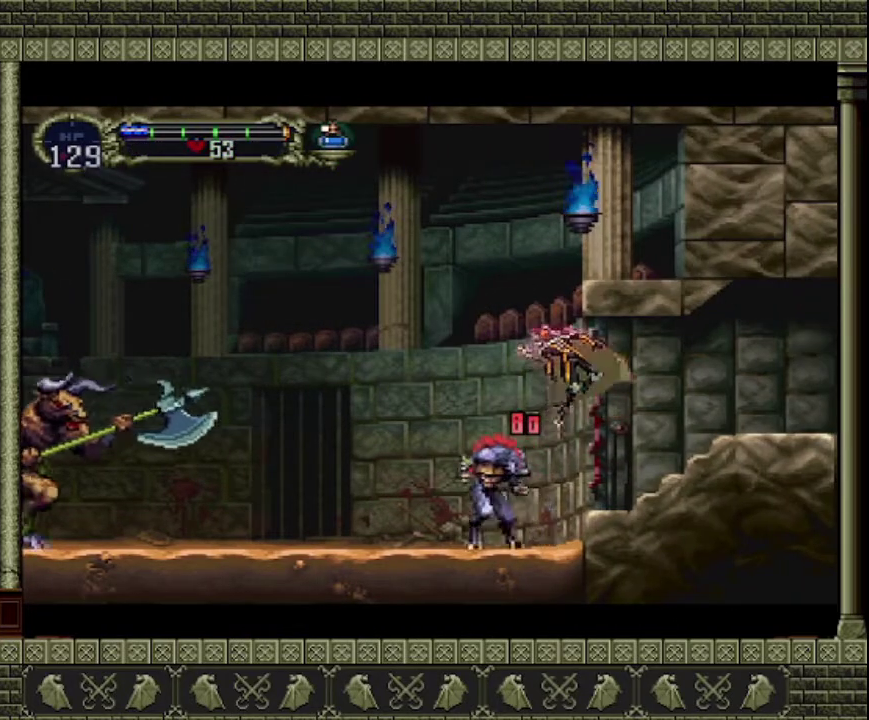
{"buttons": [], "left_stick": "left", "events": [[400, "left_stick", "left"]]}
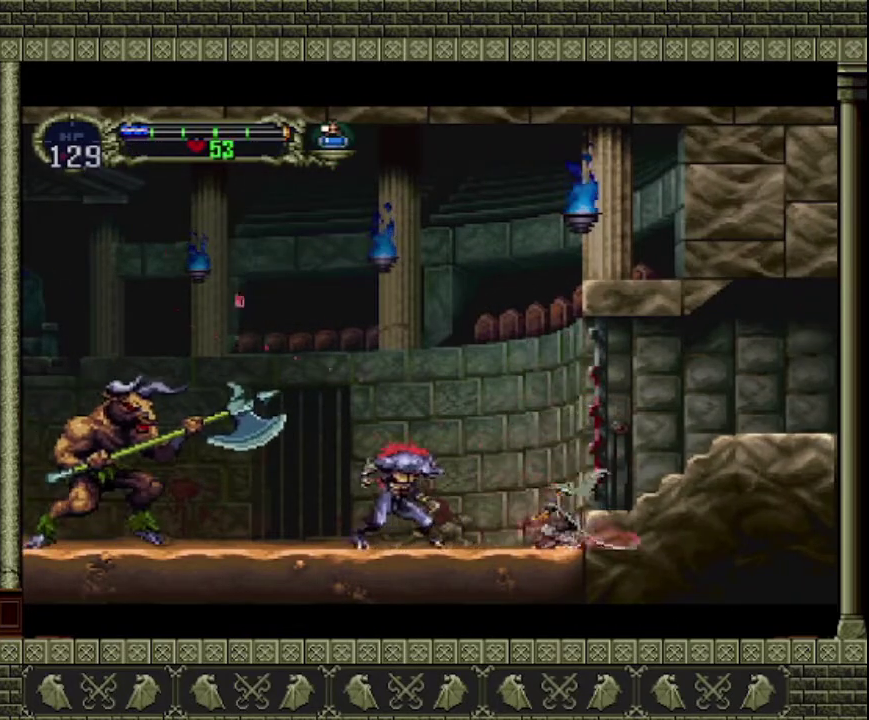
{"buttons": [], "left_stick": "left", "events": []}
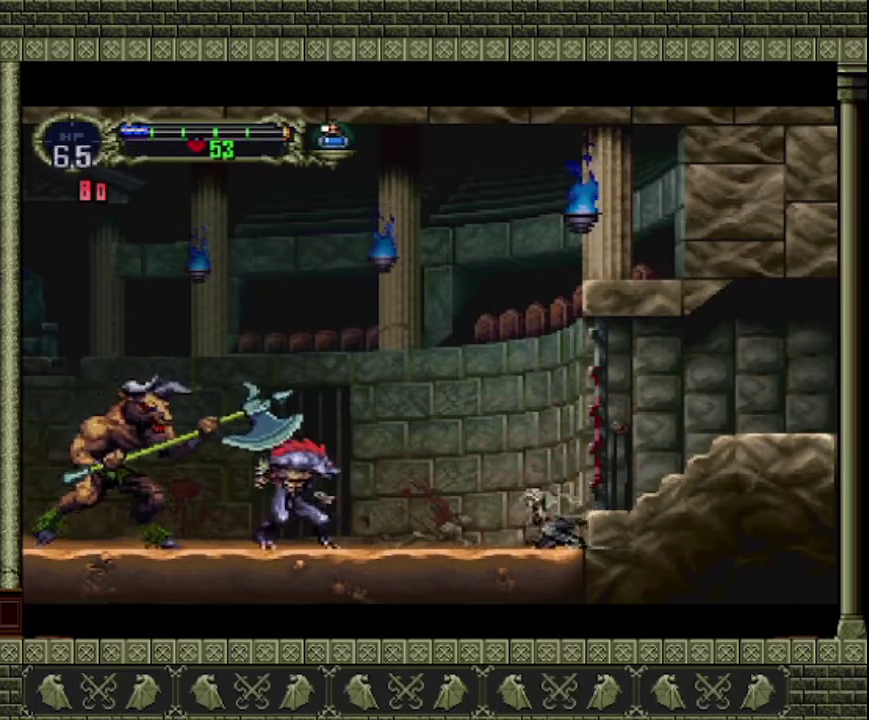
{"buttons": [], "left_stick": "left", "events": []}
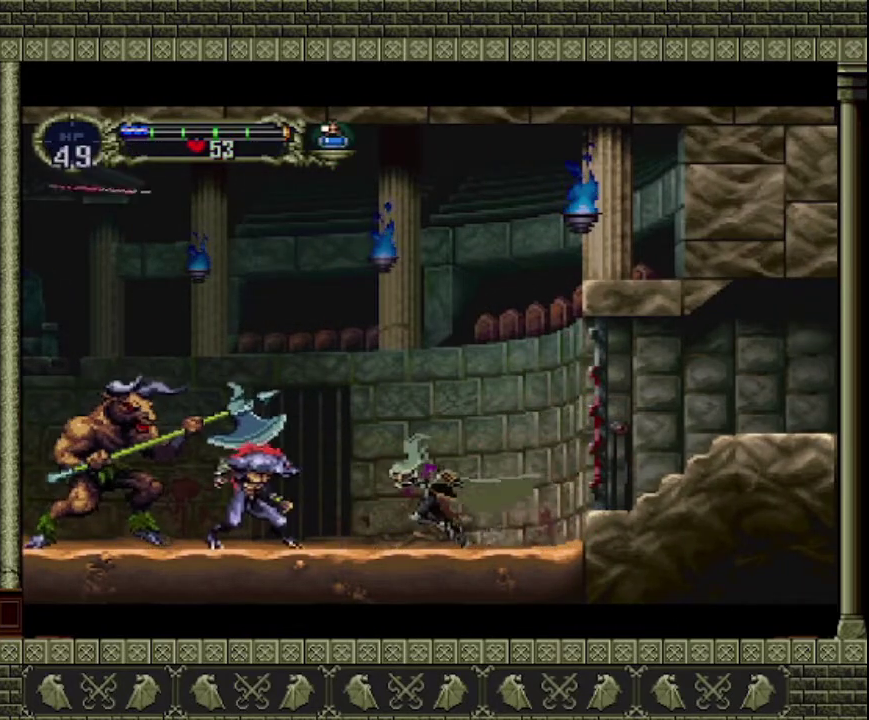
{"buttons": [], "left_stick": "right", "events": [[167, "SQUARE", "down"], [167, "left_stick", "center"], [267, "SQUARE", "up"], [500, "left_stick", "right"]]}
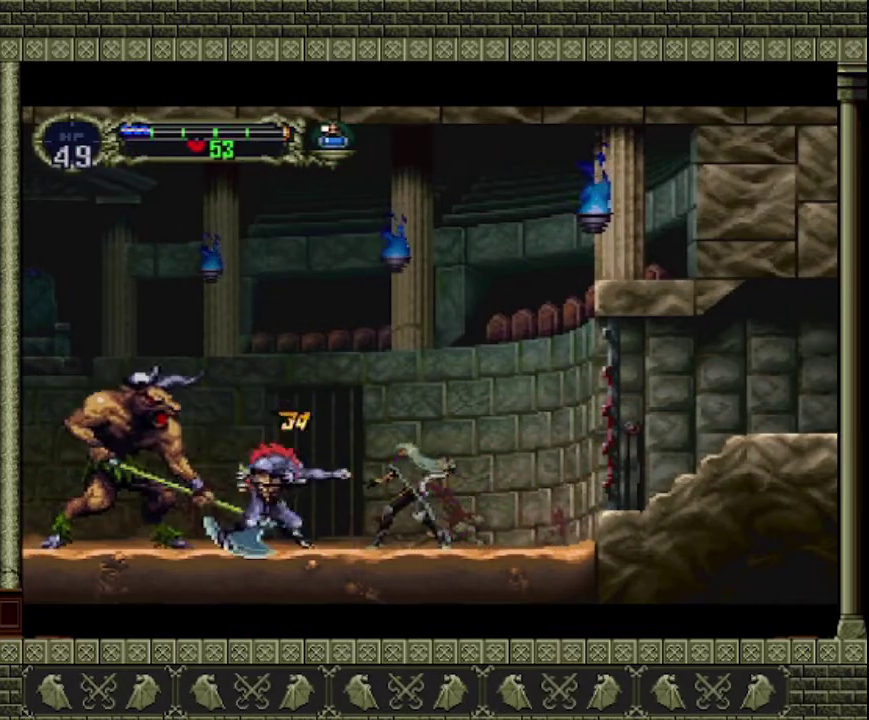
{"buttons": ["CROSS"], "left_stick": "up-right", "events": [[467, "CROSS", "down"], [500, "left_stick", "up-right"]]}
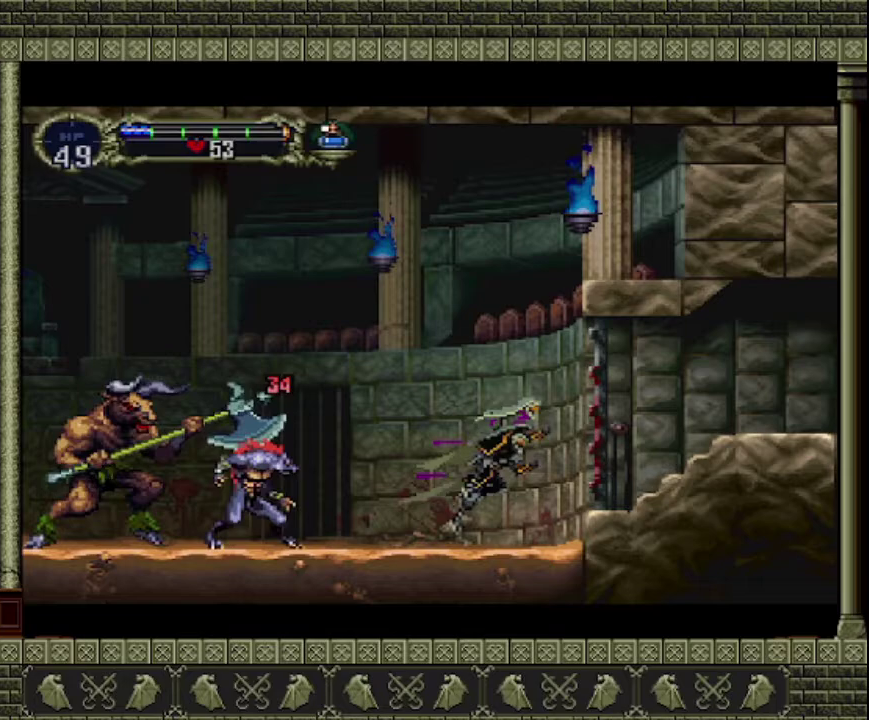
{"buttons": ["CROSS"], "left_stick": "left", "events": [[233, "left_stick", "up-left"], [300, "left_stick", "left"]]}
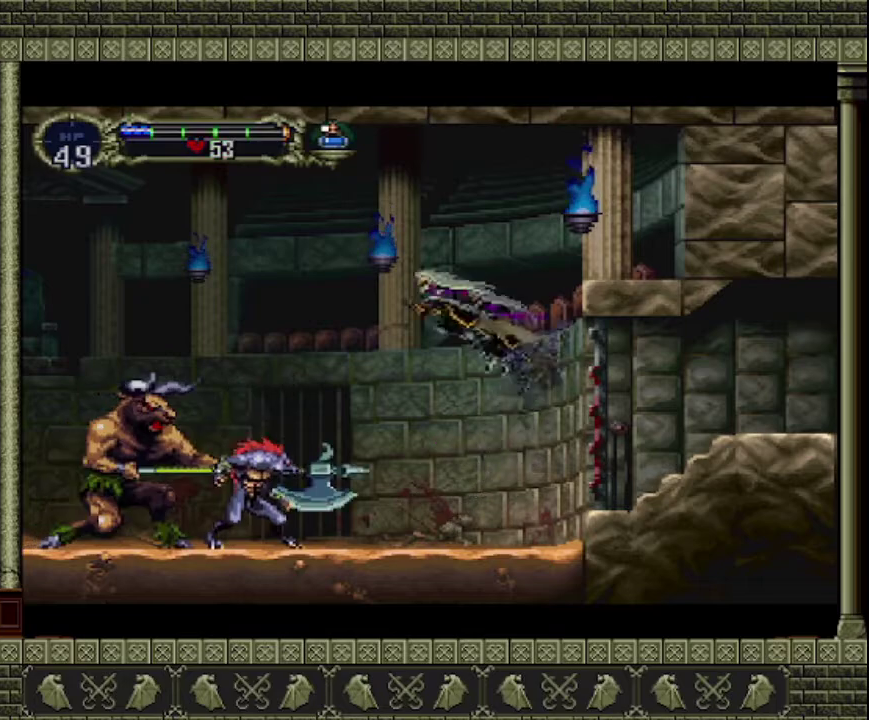
{"buttons": [], "left_stick": "right", "events": [[33, "CROSS", "up"], [233, "CROSS", "down"], [400, "left_stick", "right"], [500, "CROSS", "up"]]}
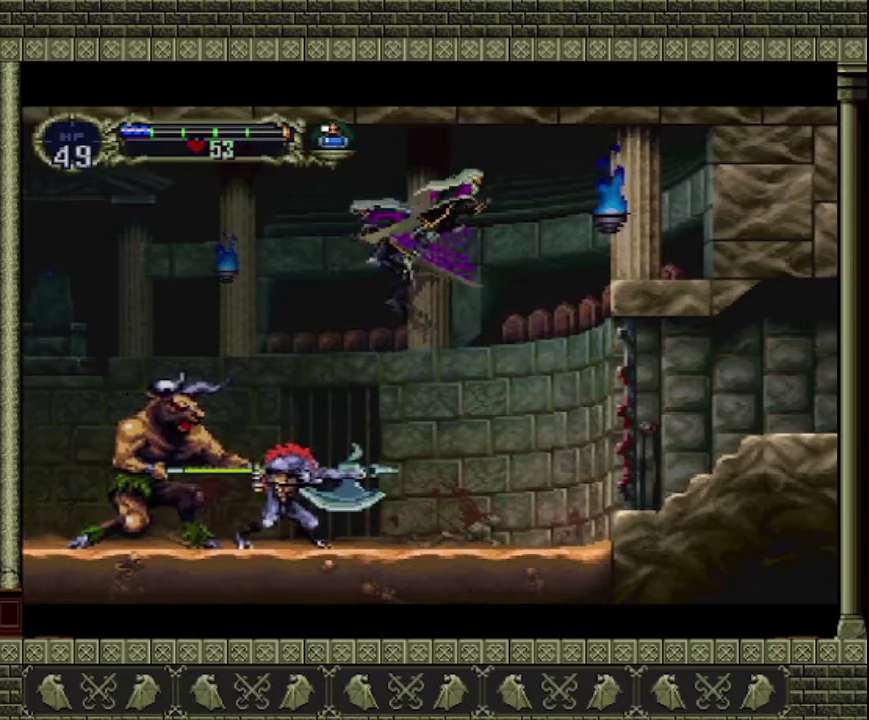
{"buttons": ["SQUARE"], "left_stick": "up-right", "events": [[100, "left_stick", "up-right"], [167, "left_stick", "up-left"], [233, "SQUARE", "down"], [467, "left_stick", "up-right"]]}
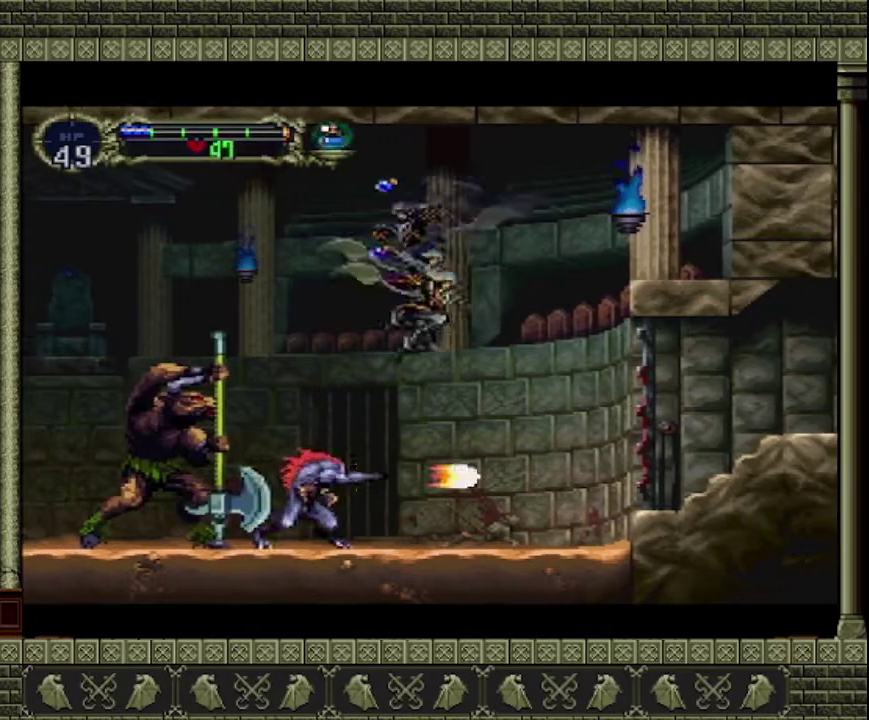
{"buttons": [], "left_stick": "right", "events": [[33, "SQUARE", "up"], [33, "left_stick", "right"]]}
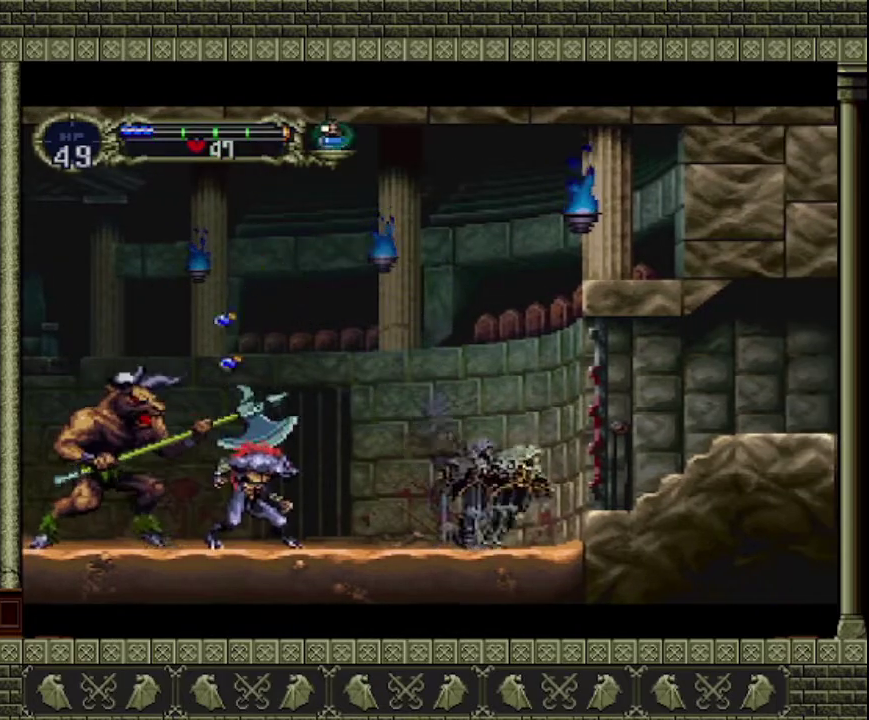
{"buttons": [], "left_stick": "center", "events": [[100, "left_stick", "center"]]}
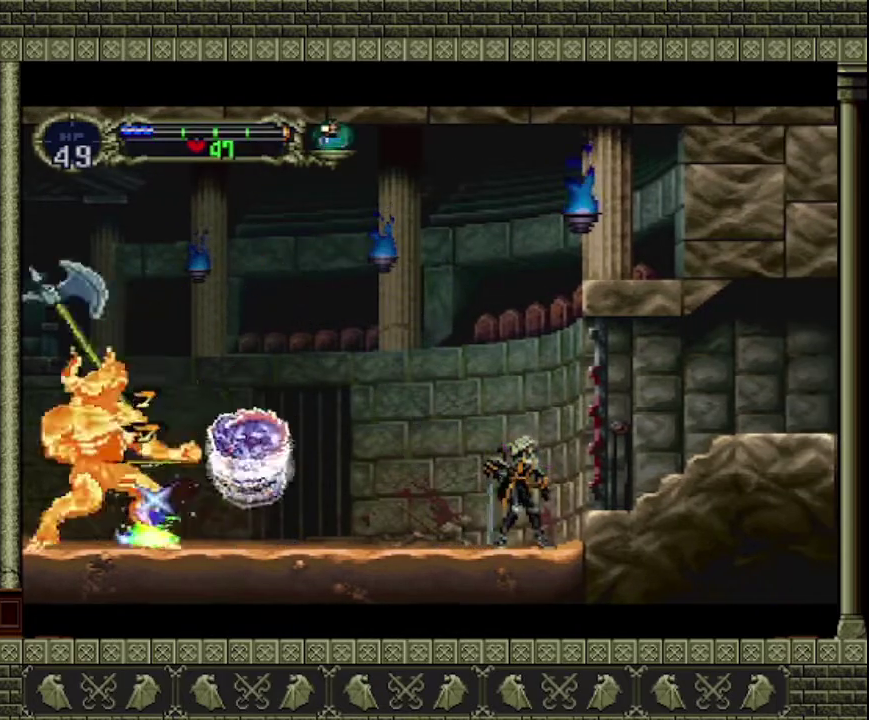
{"buttons": [], "left_stick": "left", "events": [[333, "left_stick", "left"]]}
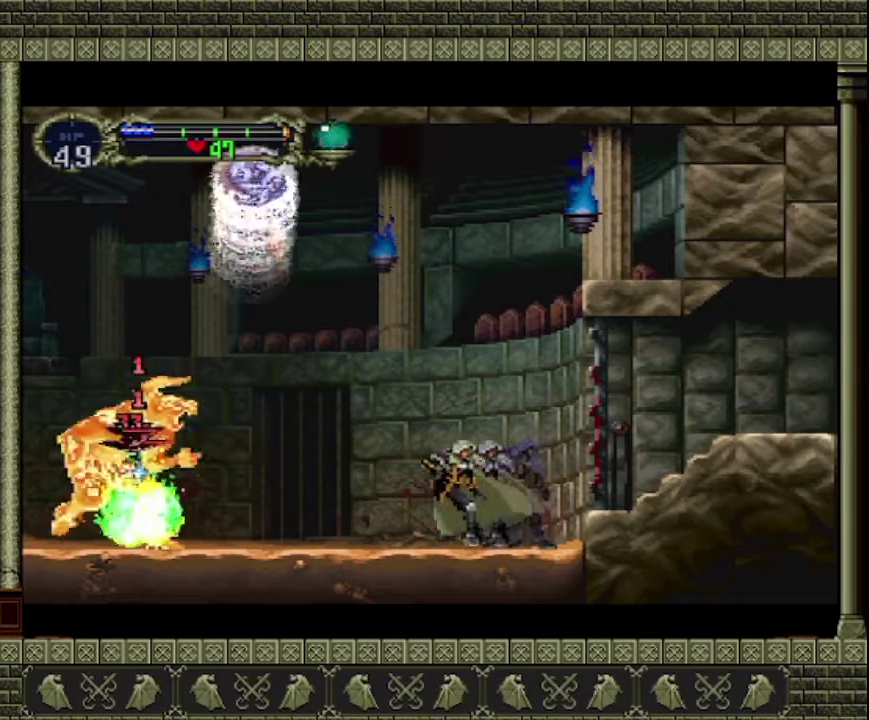
{"buttons": ["CROSS"], "left_stick": "left", "events": [[367, "CROSS", "down"]]}
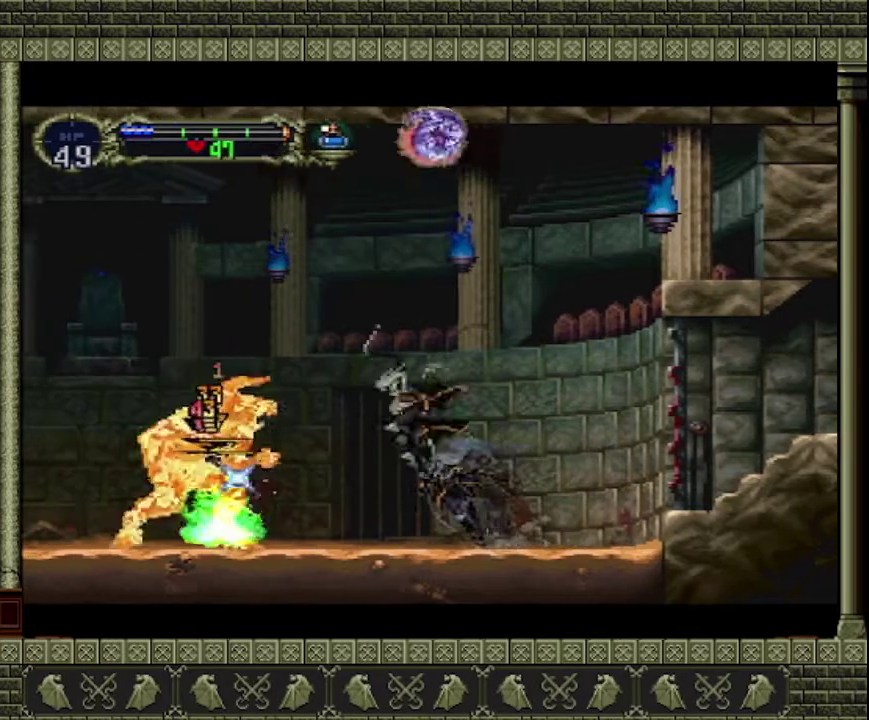
{"buttons": ["CROSS"], "left_stick": "left", "events": []}
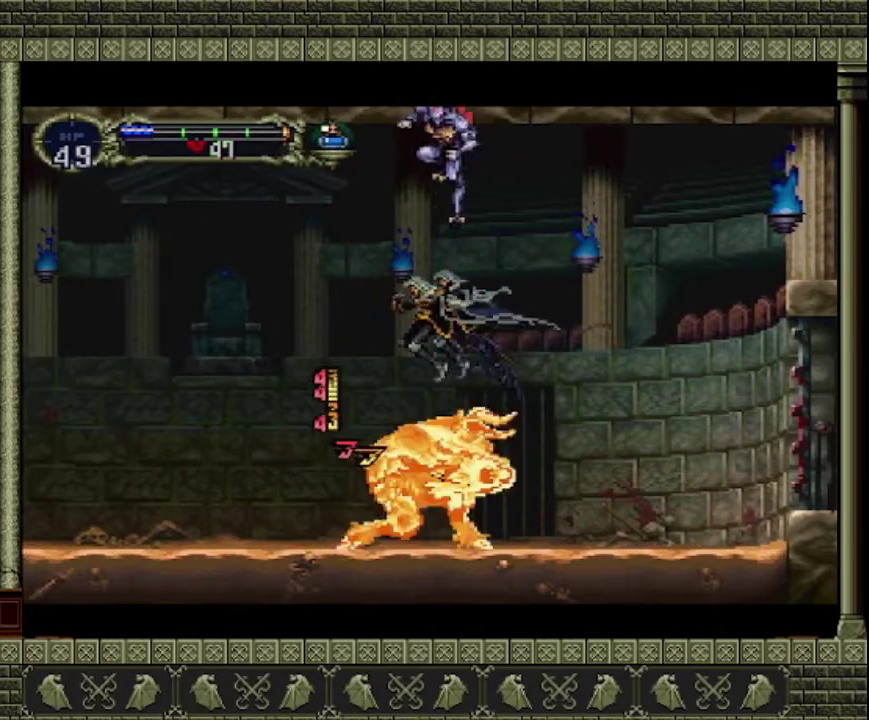
{"buttons": [], "left_stick": "left", "events": [[167, "CROSS", "up"]]}
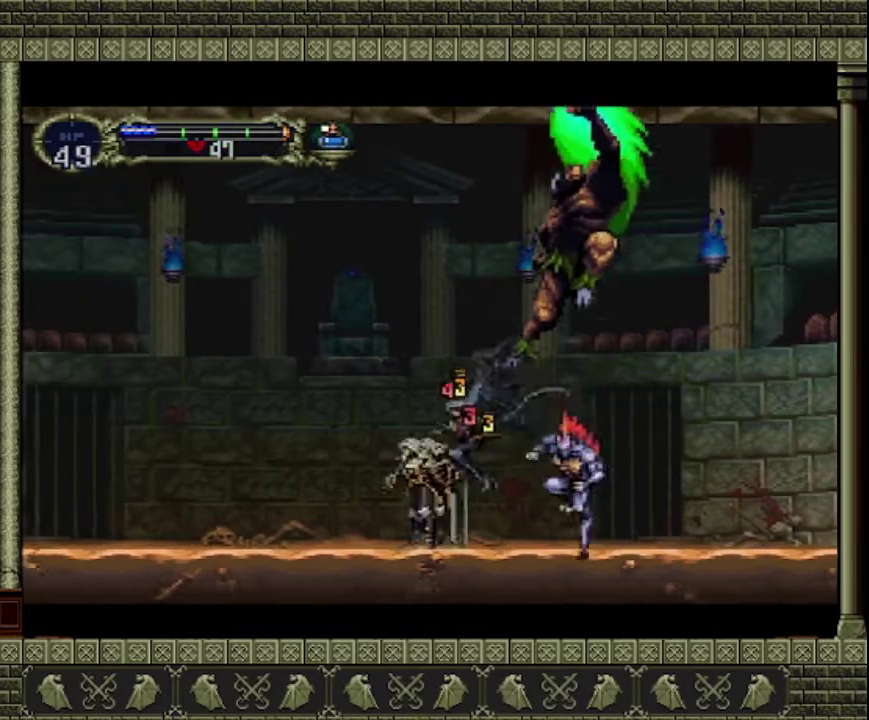
{"buttons": ["CROSS"], "left_stick": "left", "events": [[100, "CROSS", "down"]]}
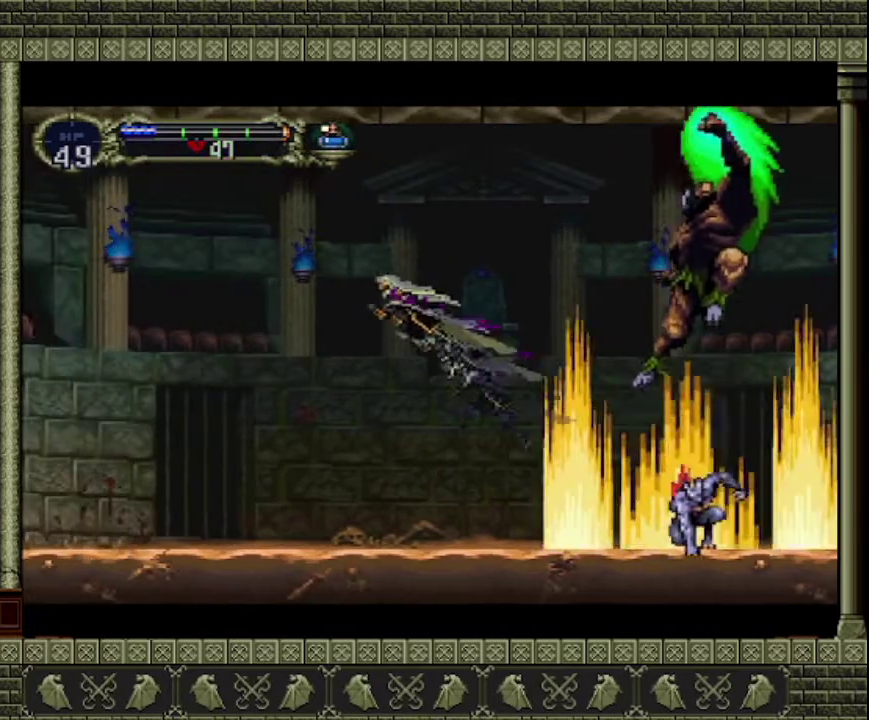
{"buttons": [], "left_stick": "left", "events": [[33, "CROSS", "up"], [100, "left_stick", "up-right"], [200, "SQUARE", "down"], [333, "SQUARE", "up"], [333, "left_stick", "up"], [400, "left_stick", "up-left"], [467, "left_stick", "left"]]}